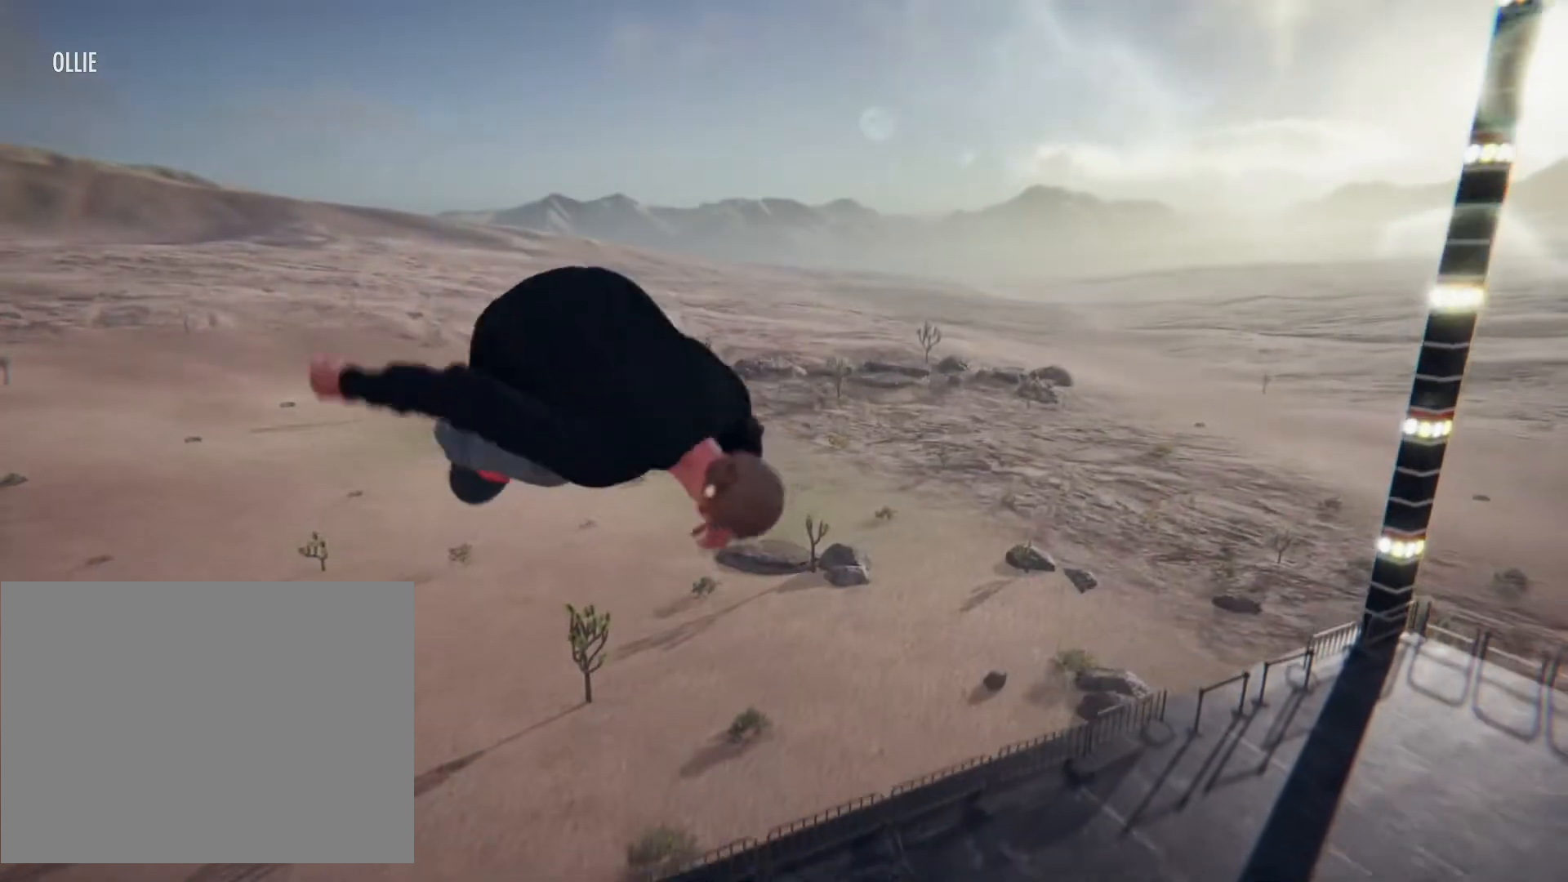
Gameplay with a controller (PlayStation layout); each line is a JSON object with the inputs held at the frame after it. "events" lists button and stick changes between this image and that frame as [ms after this image, input, new state], when the widget could be followed in between. Not read: L3 R1 R3.
{"buttons": ["R2"], "left_stick": "left", "right_stick": "center", "events": []}
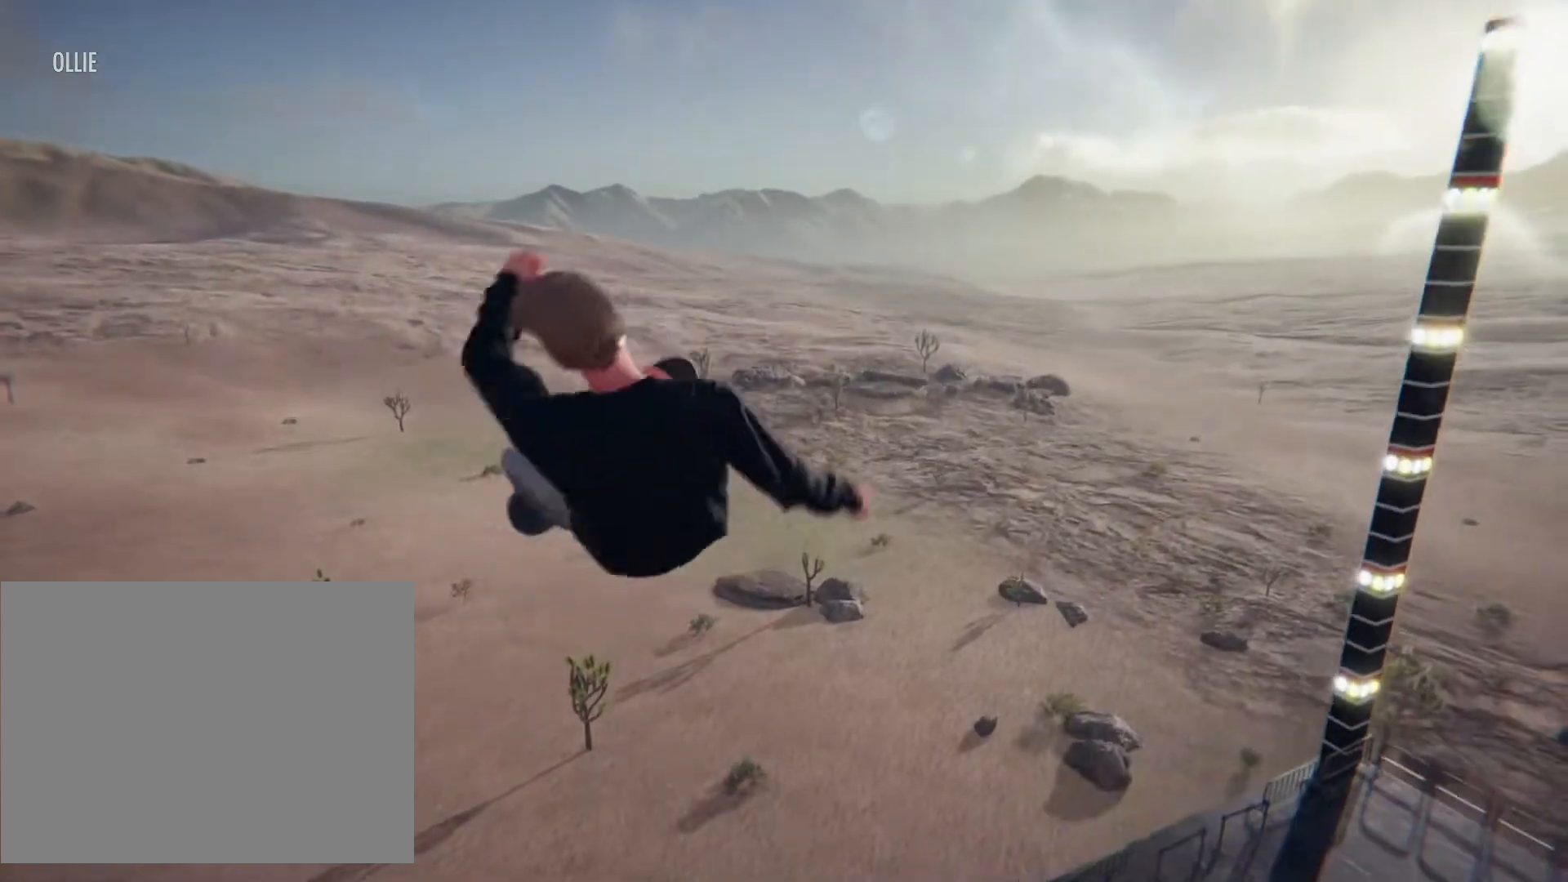
{"buttons": [], "left_stick": "left", "right_stick": "center", "events": [[250, "R2", "up"]]}
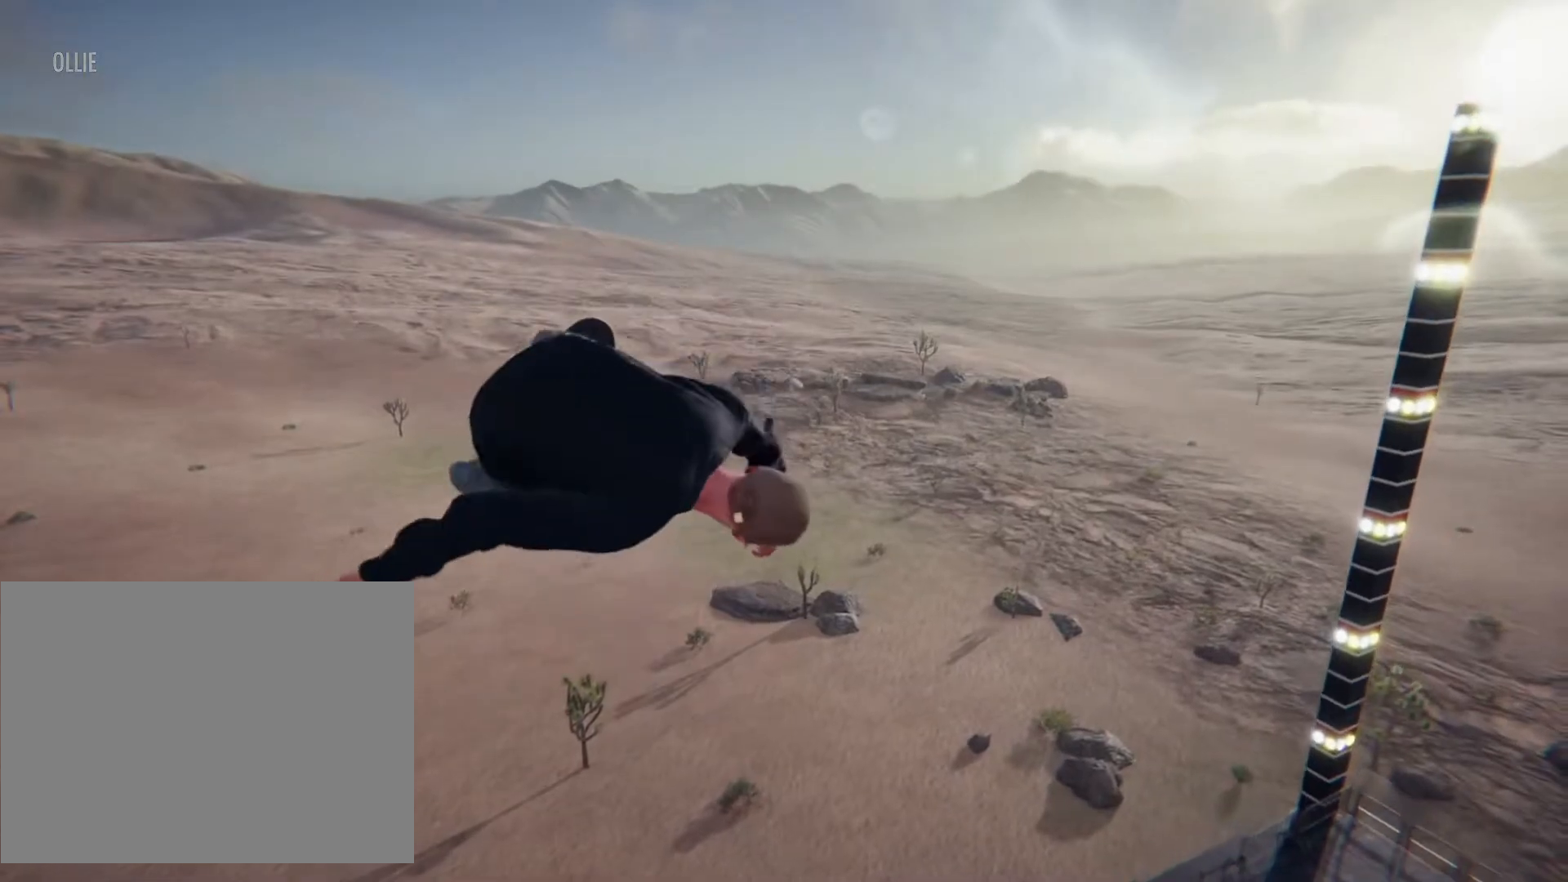
{"buttons": [], "left_stick": "left", "right_stick": "center", "events": []}
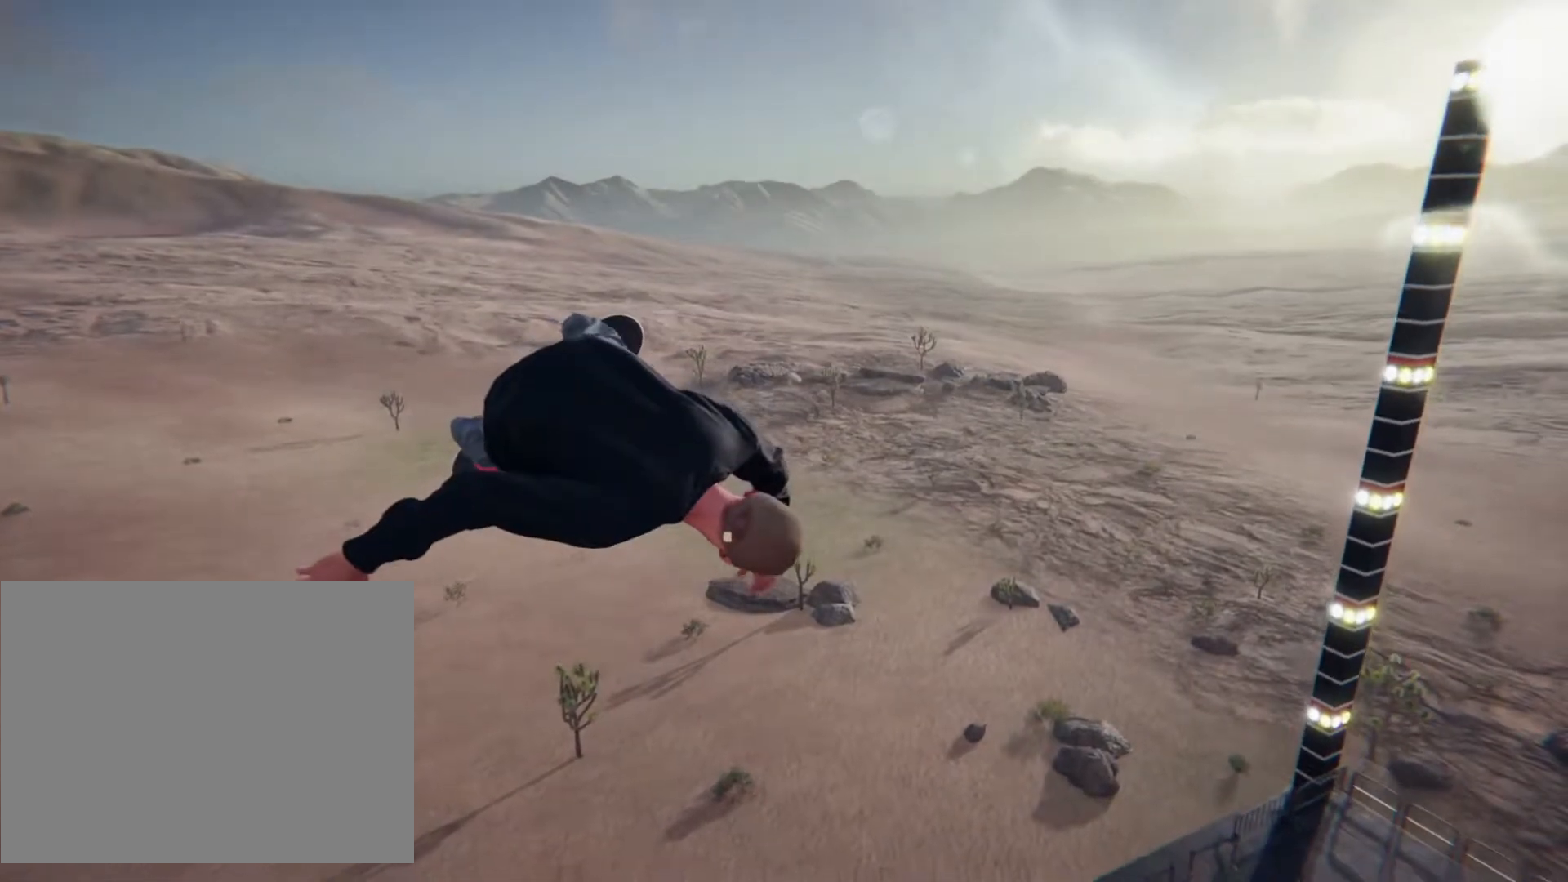
{"buttons": ["L2"], "left_stick": "left", "right_stick": "center", "events": [[17, "R2", "down"], [50, "L2", "down"], [100, "R2", "up"]]}
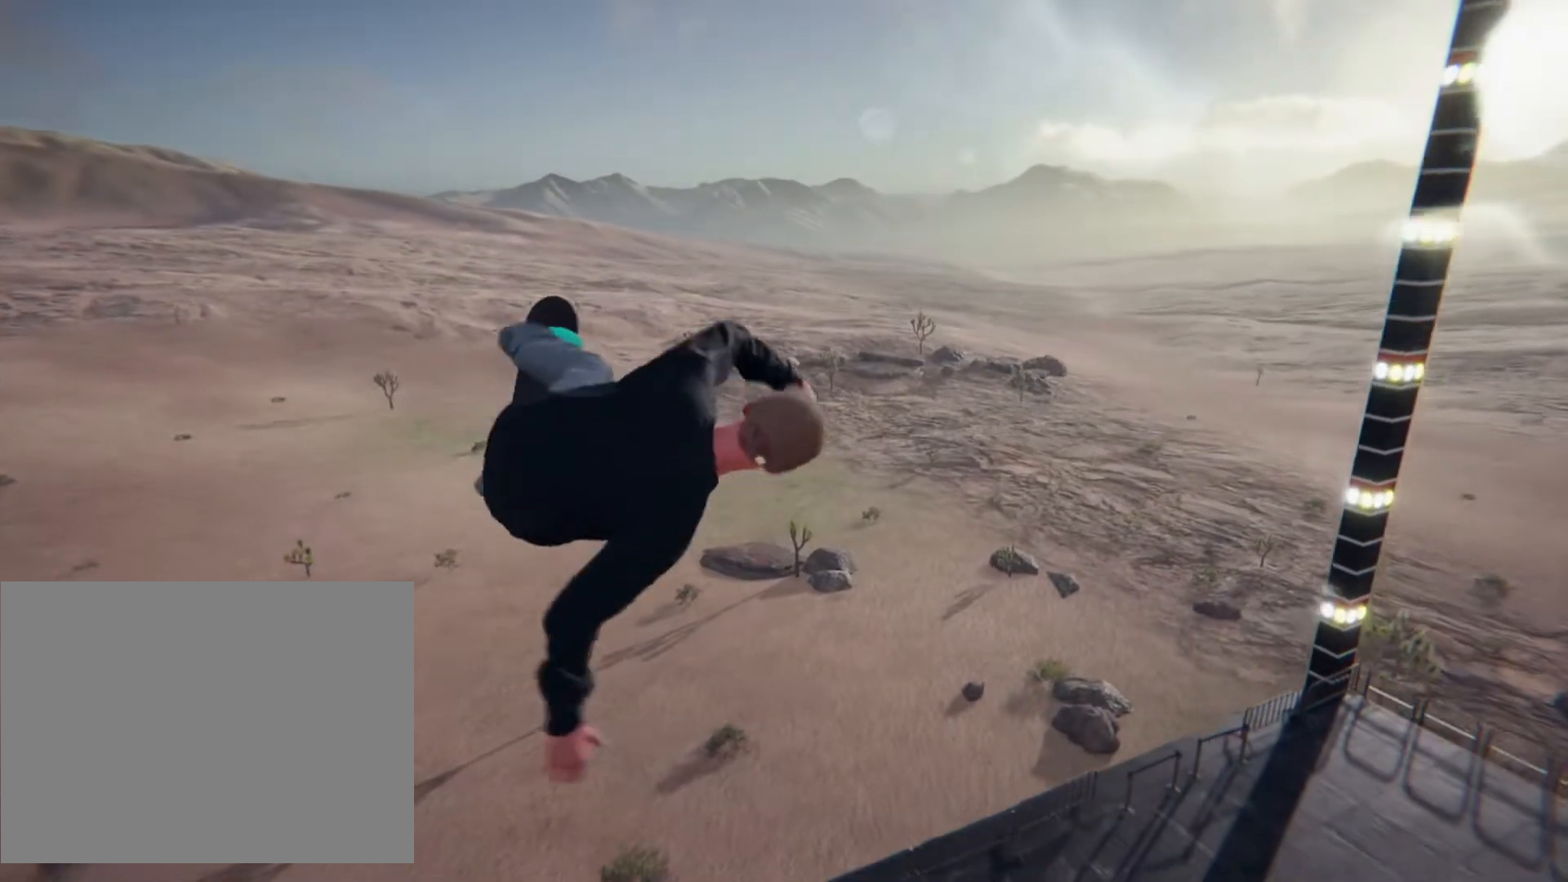
{"buttons": ["R2"], "left_stick": "right", "right_stick": "center", "events": [[33, "left_stick", "center"], [50, "L2", "up"], [200, "left_stick", "right"], [483, "R2", "down"]]}